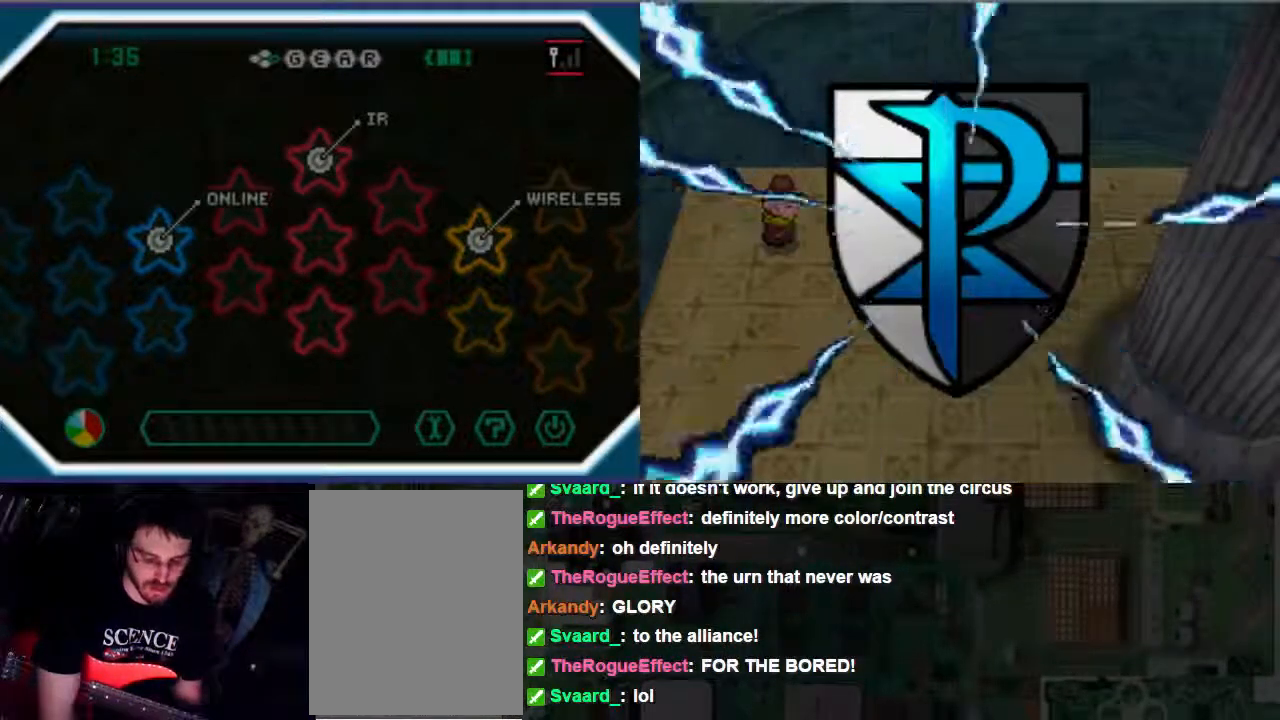
Gameplay with a controller (Xbox layout); each line is a JSON object with the inputs held at the frame after it. "events" lists button and stick changes between this image and that frame as [ms after this image, input, new state], when the widget could be followed in between. Not read: L3 R3.
{"buttons": [], "left_stick": "center", "right_stick": "center", "events": [[100, "B", "down"], [167, "B", "up"]]}
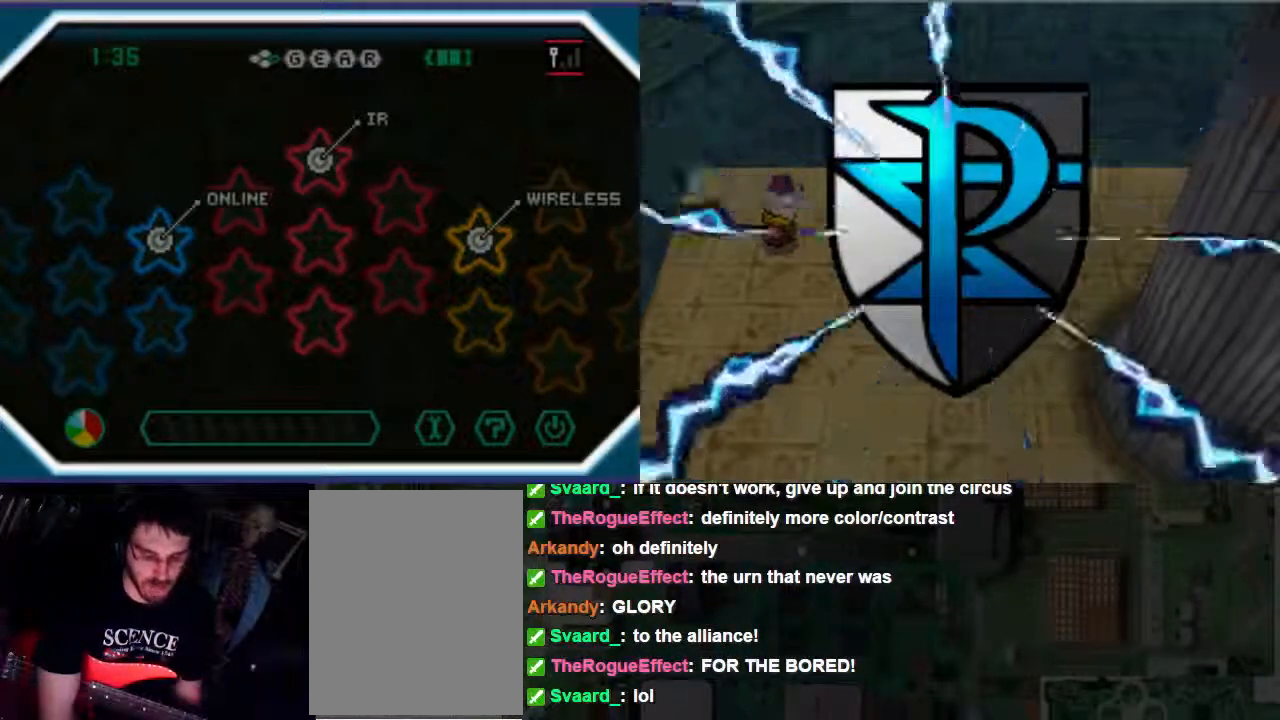
{"buttons": ["B"], "left_stick": "center", "right_stick": "center", "events": [[300, "B", "down"], [367, "B", "up"], [500, "B", "down"]]}
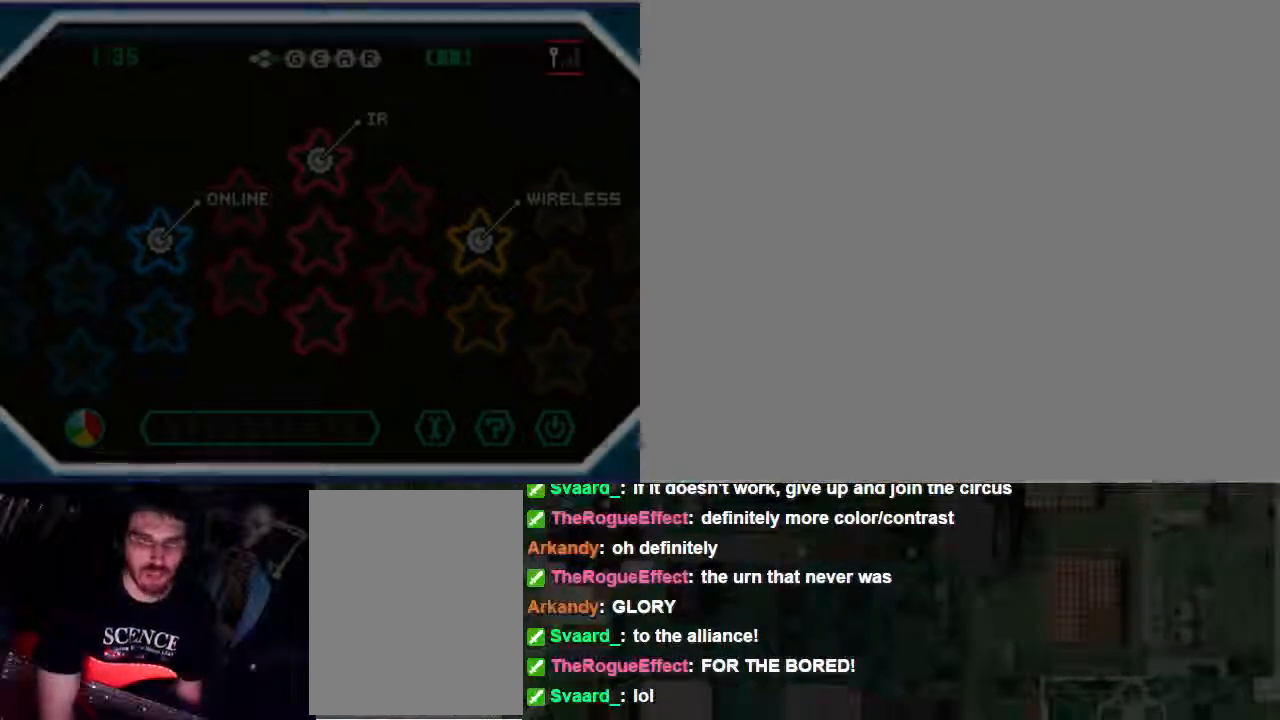
{"buttons": ["B"], "left_stick": "center", "right_stick": "center", "events": [[100, "B", "up"], [233, "B", "down"]]}
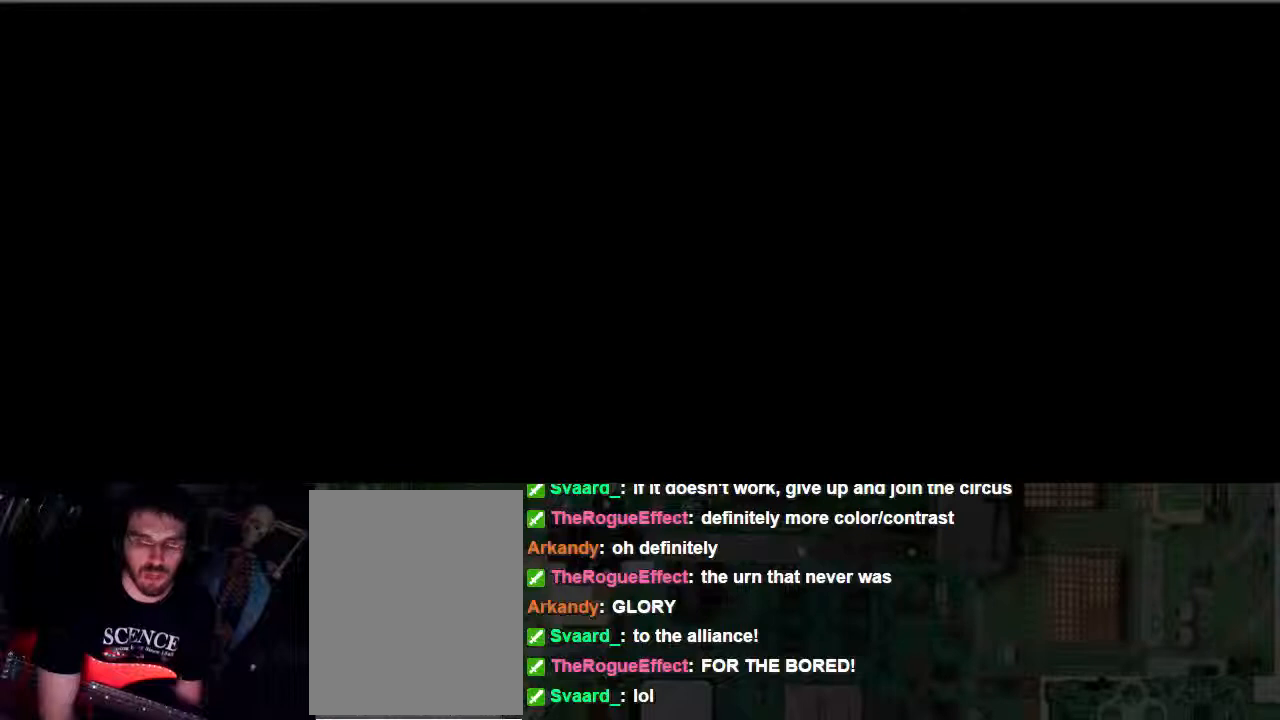
{"buttons": [], "left_stick": "center", "right_stick": "center", "events": [[367, "B", "up"]]}
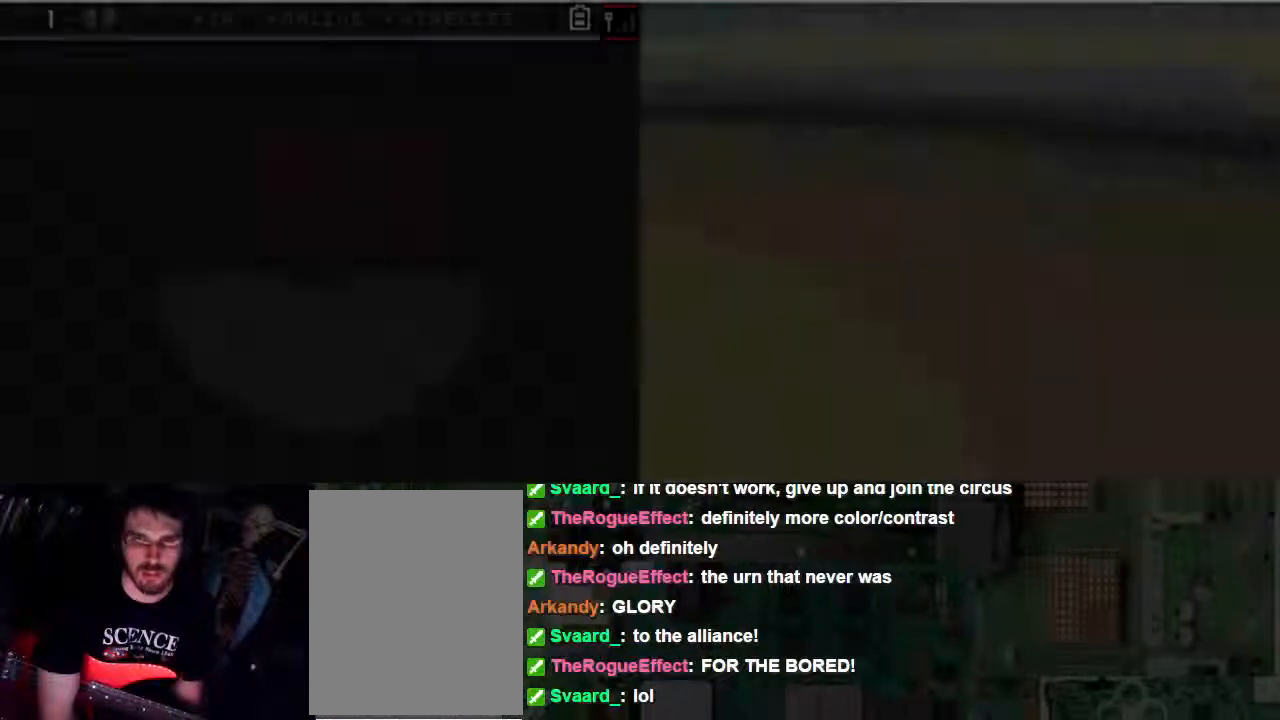
{"buttons": [], "left_stick": "center", "right_stick": "center", "events": []}
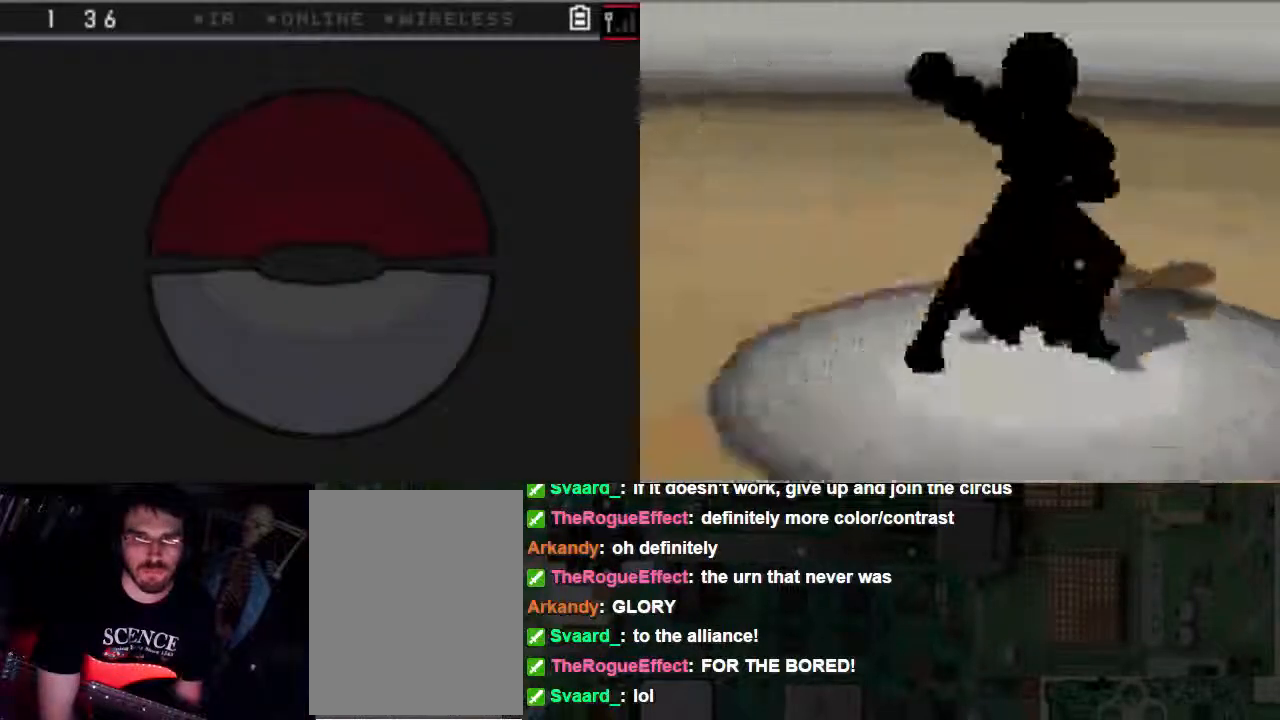
{"buttons": ["B"], "left_stick": "center", "right_stick": "center", "events": [[433, "B", "down"]]}
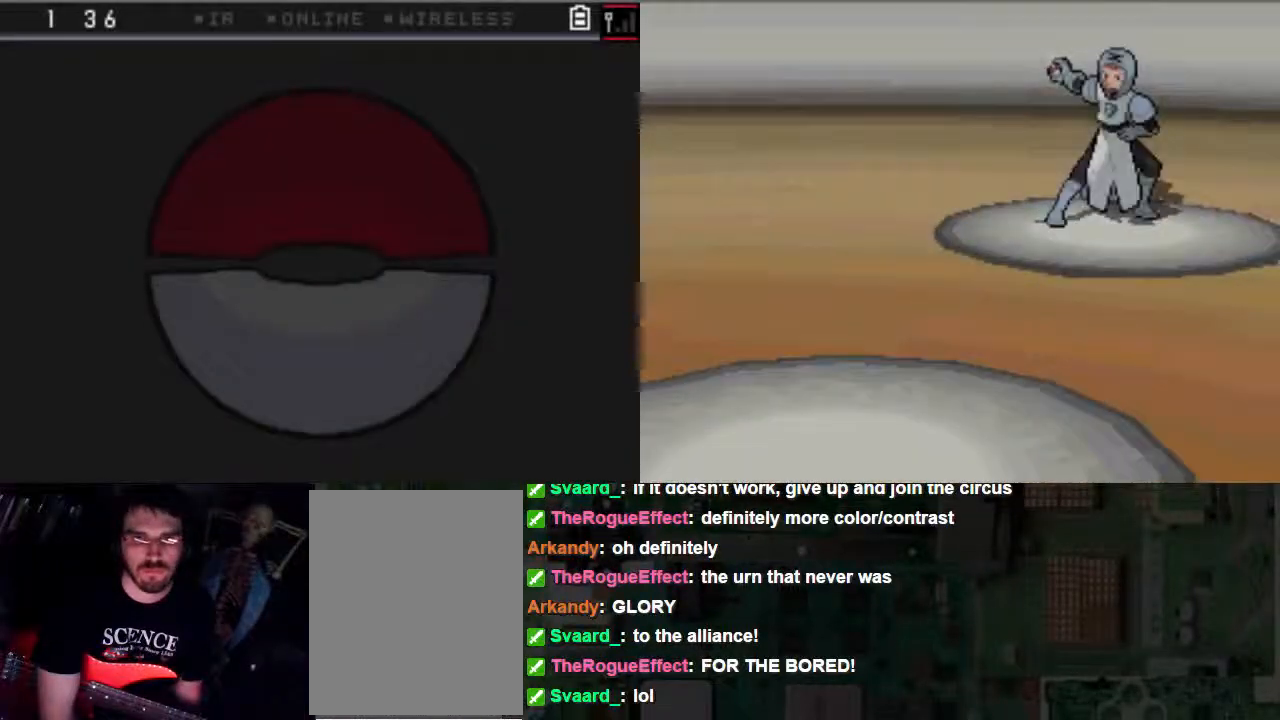
{"buttons": [], "left_stick": "center", "right_stick": "center", "events": [[467, "B", "up"]]}
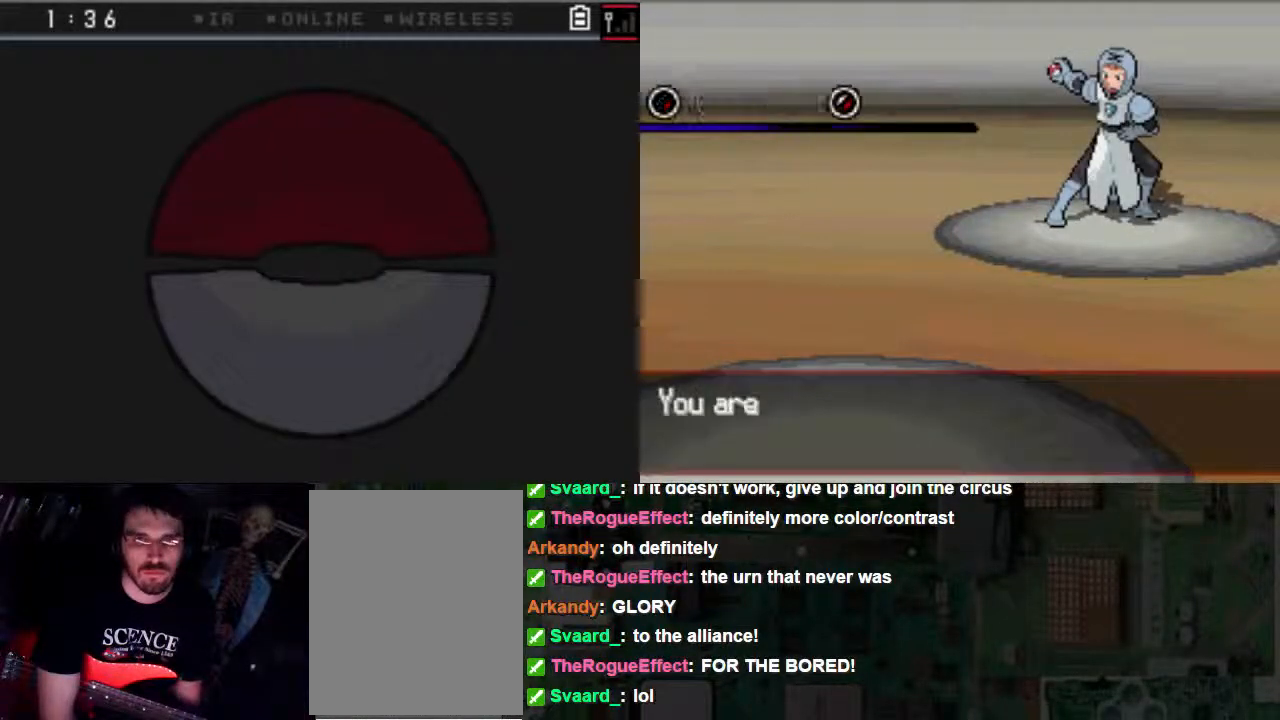
{"buttons": [], "left_stick": "center", "right_stick": "center", "events": []}
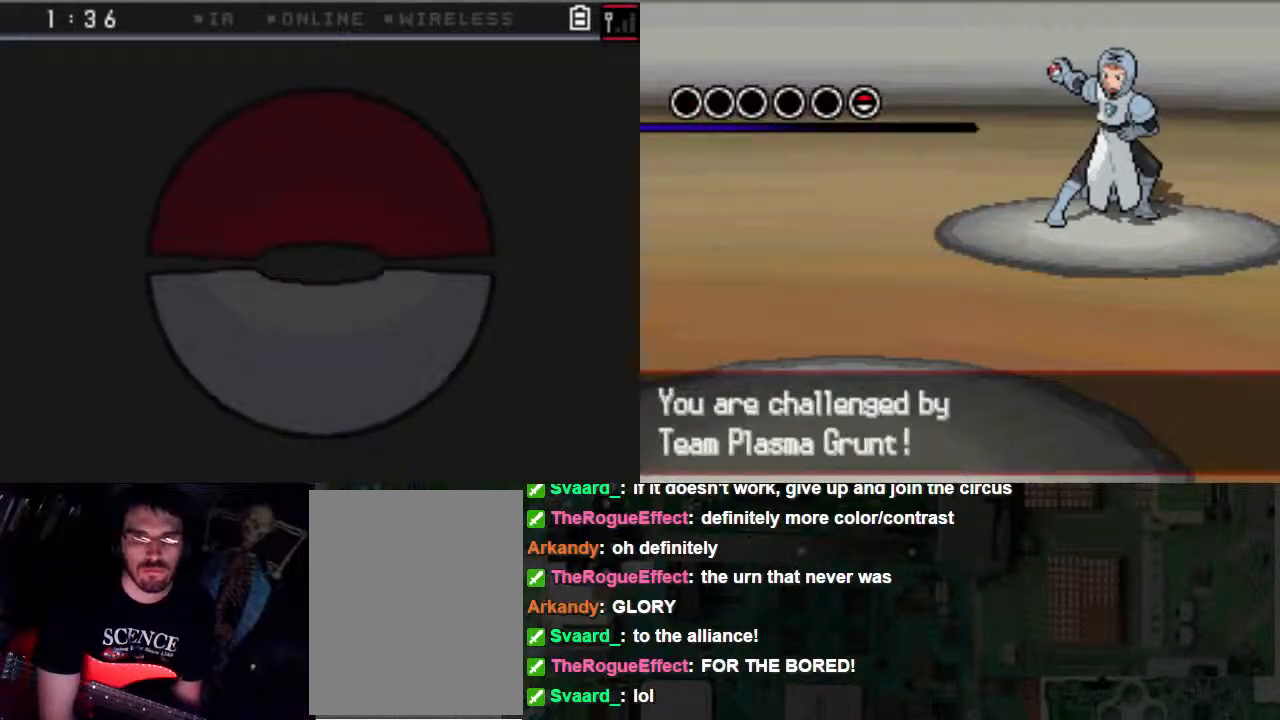
{"buttons": ["B"], "left_stick": "center", "right_stick": "center", "events": [[433, "B", "down"]]}
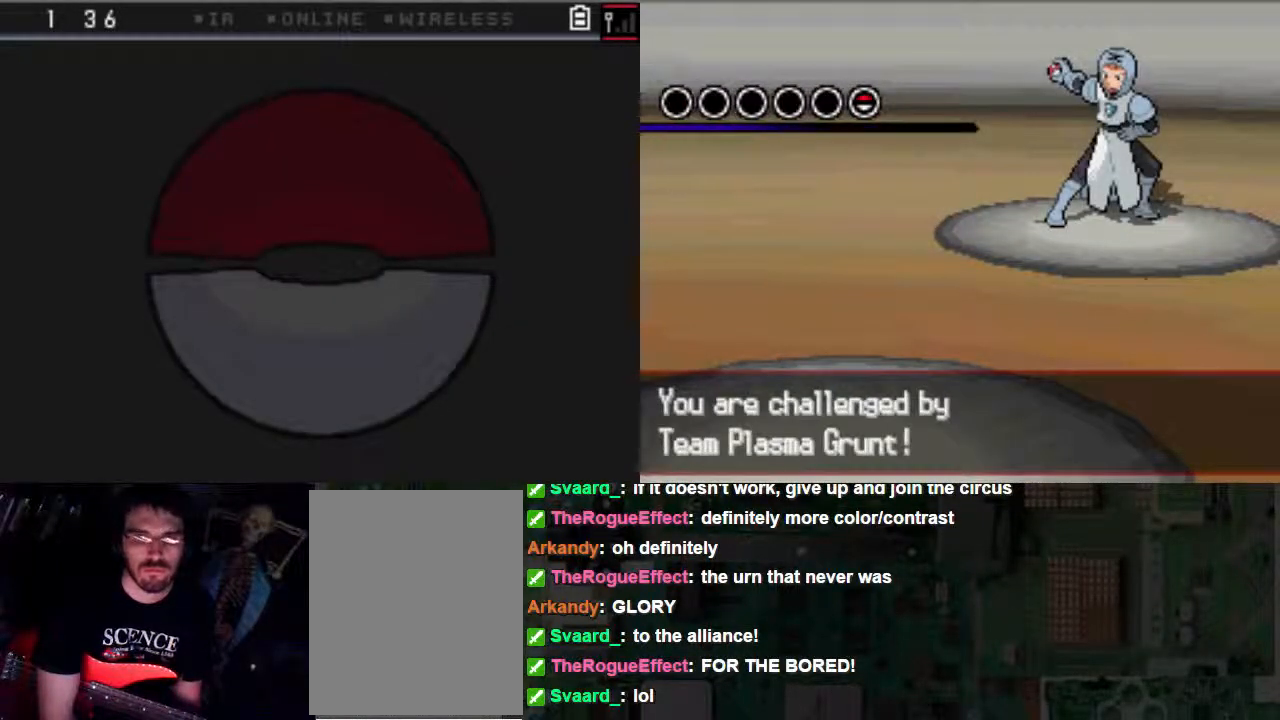
{"buttons": [], "left_stick": "center", "right_stick": "center", "events": [[33, "B", "up"], [100, "B", "down"], [233, "B", "up"], [367, "B", "down"], [433, "B", "up"]]}
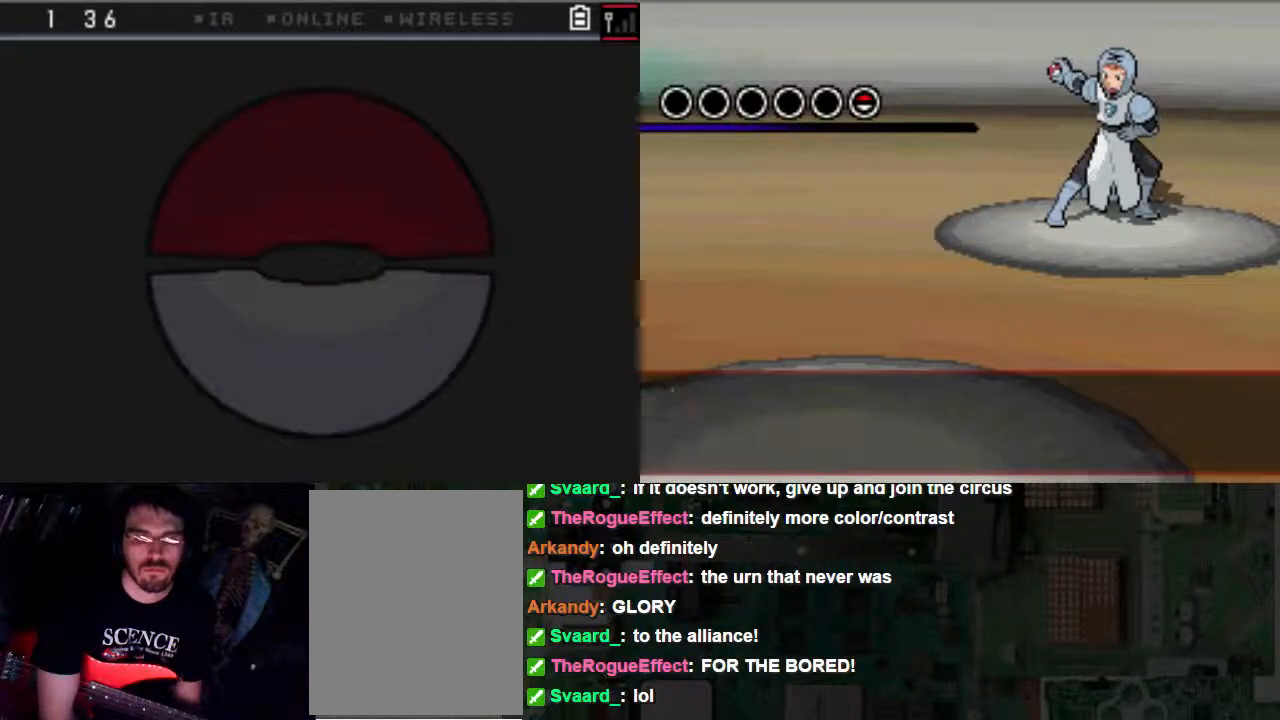
{"buttons": [], "left_stick": "center", "right_stick": "center", "events": []}
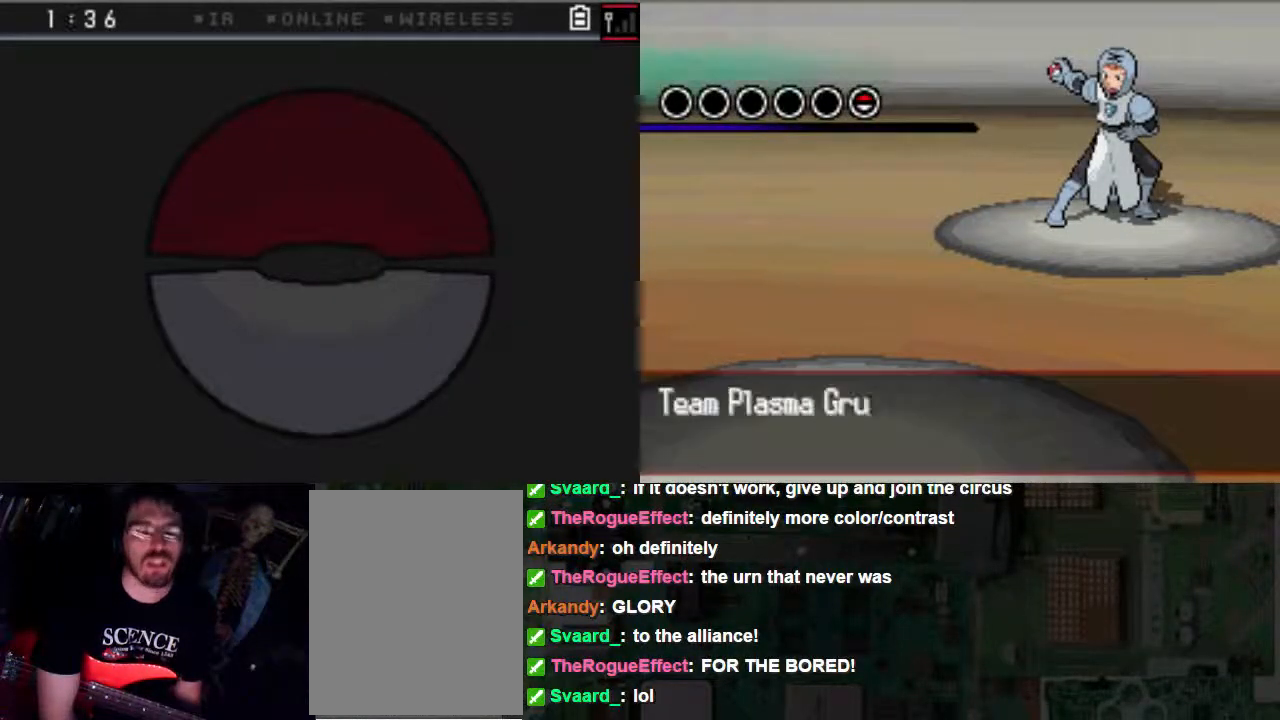
{"buttons": [], "left_stick": "center", "right_stick": "center", "events": []}
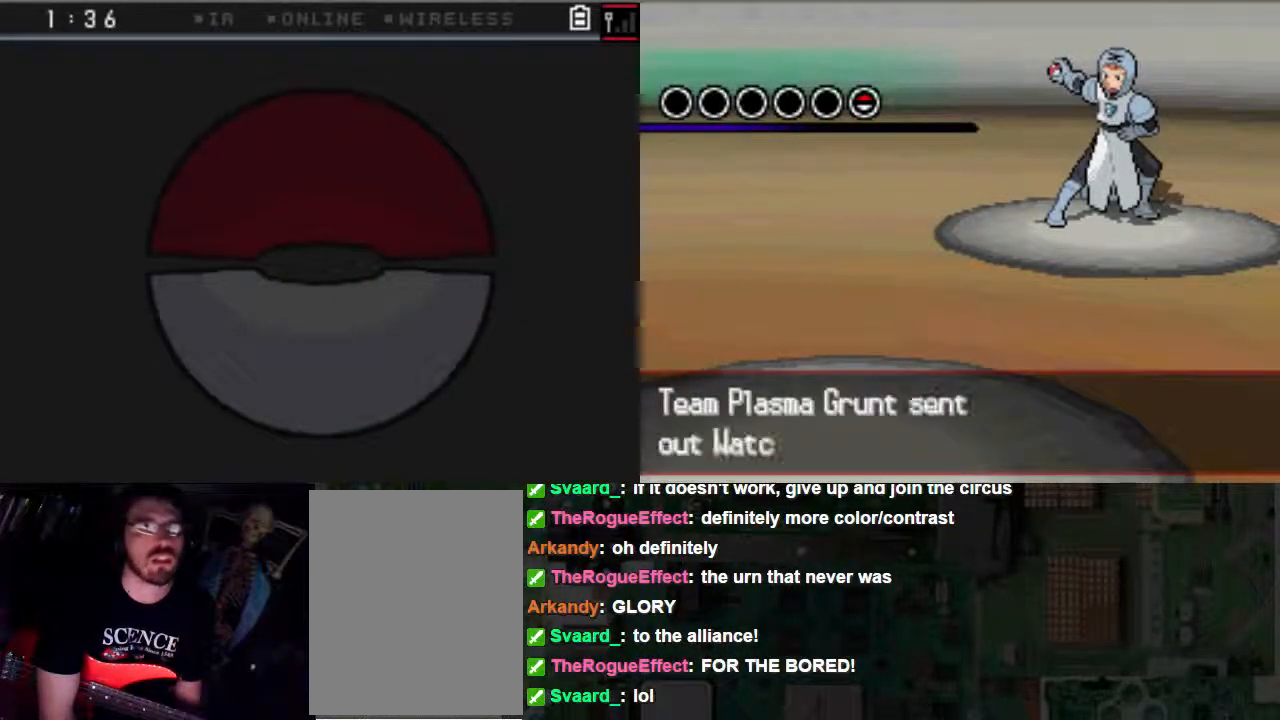
{"buttons": [], "left_stick": "center", "right_stick": "center", "events": []}
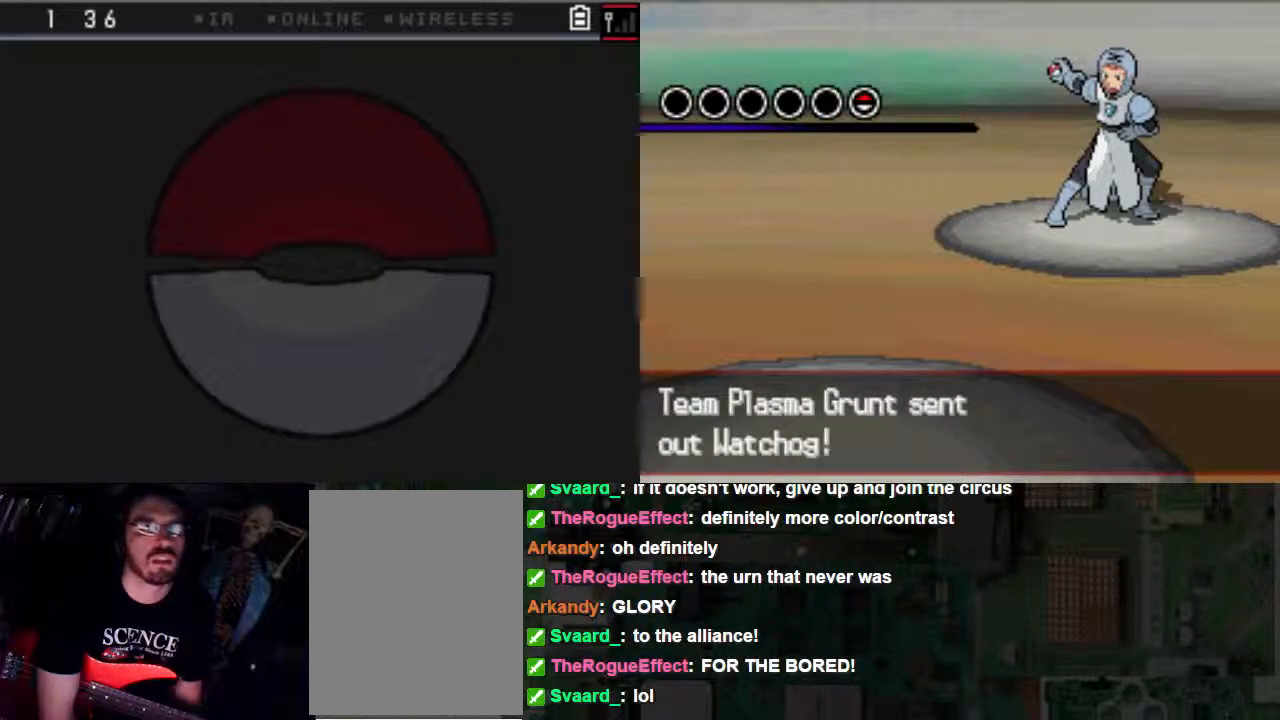
{"buttons": [], "left_stick": "center", "right_stick": "center", "events": []}
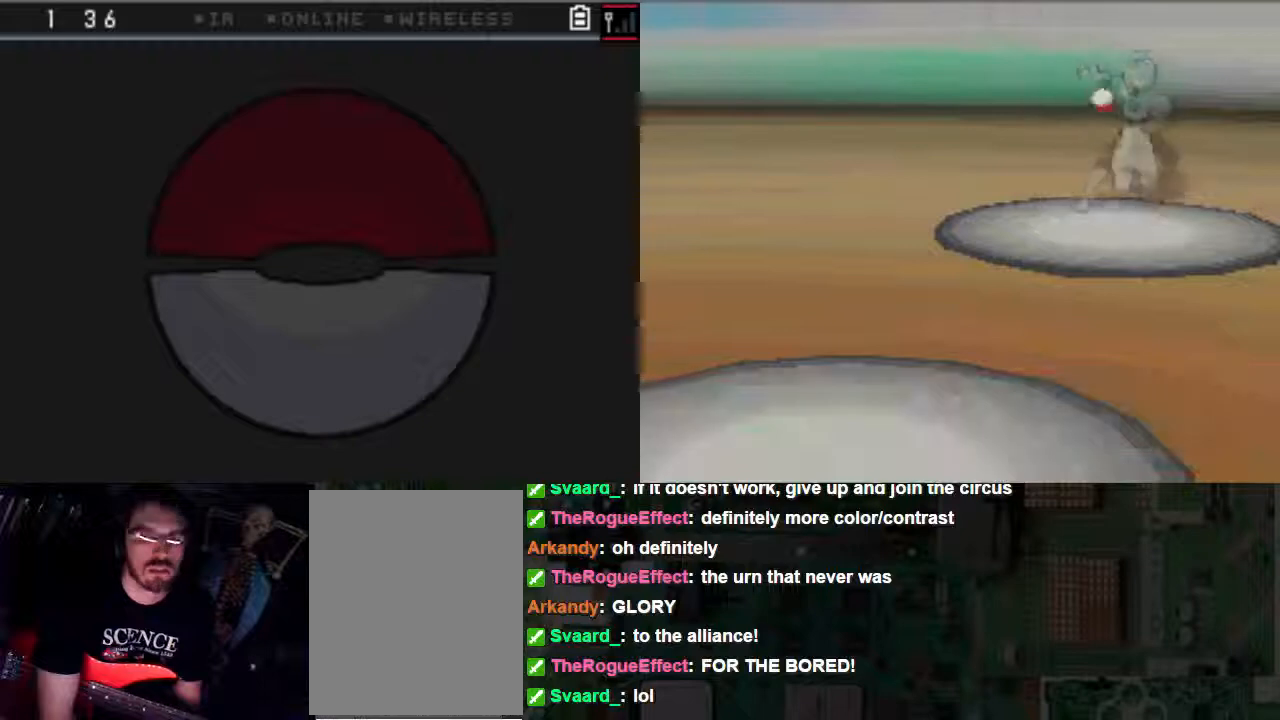
{"buttons": ["B"], "left_stick": "center", "right_stick": "center", "events": [[100, "B", "down"]]}
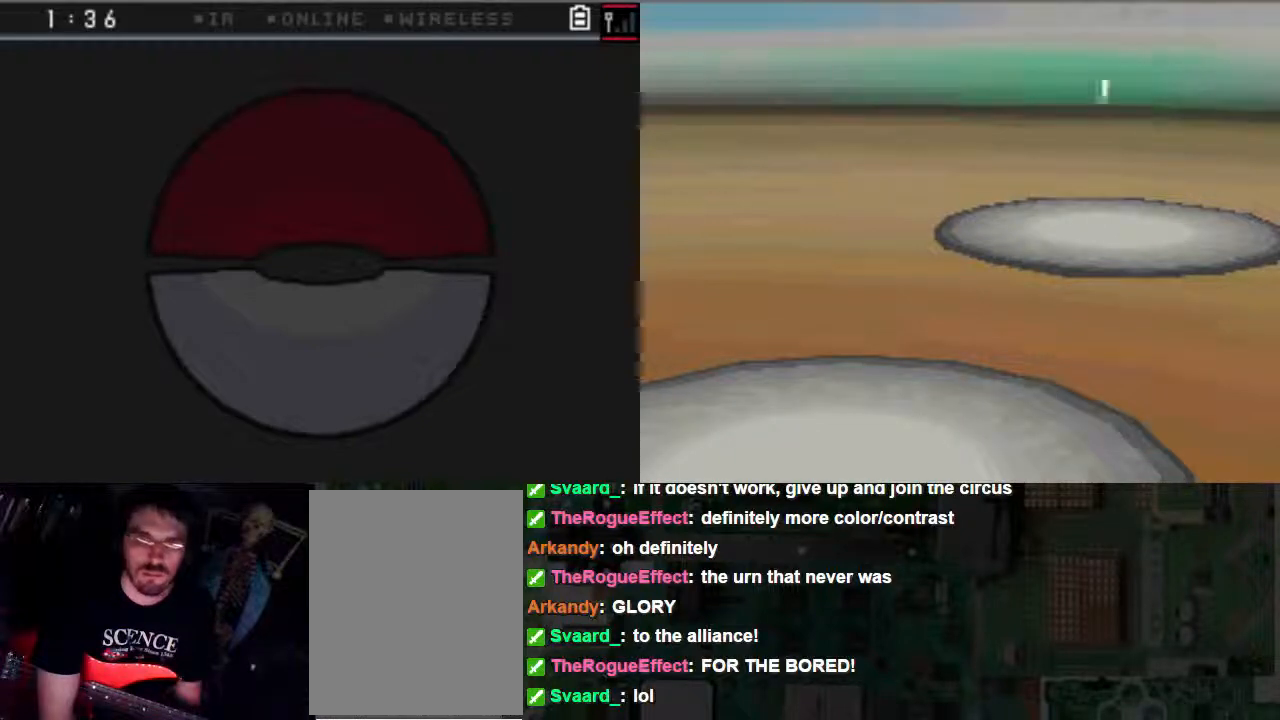
{"buttons": [], "left_stick": "center", "right_stick": "center", "events": [[233, "B", "up"]]}